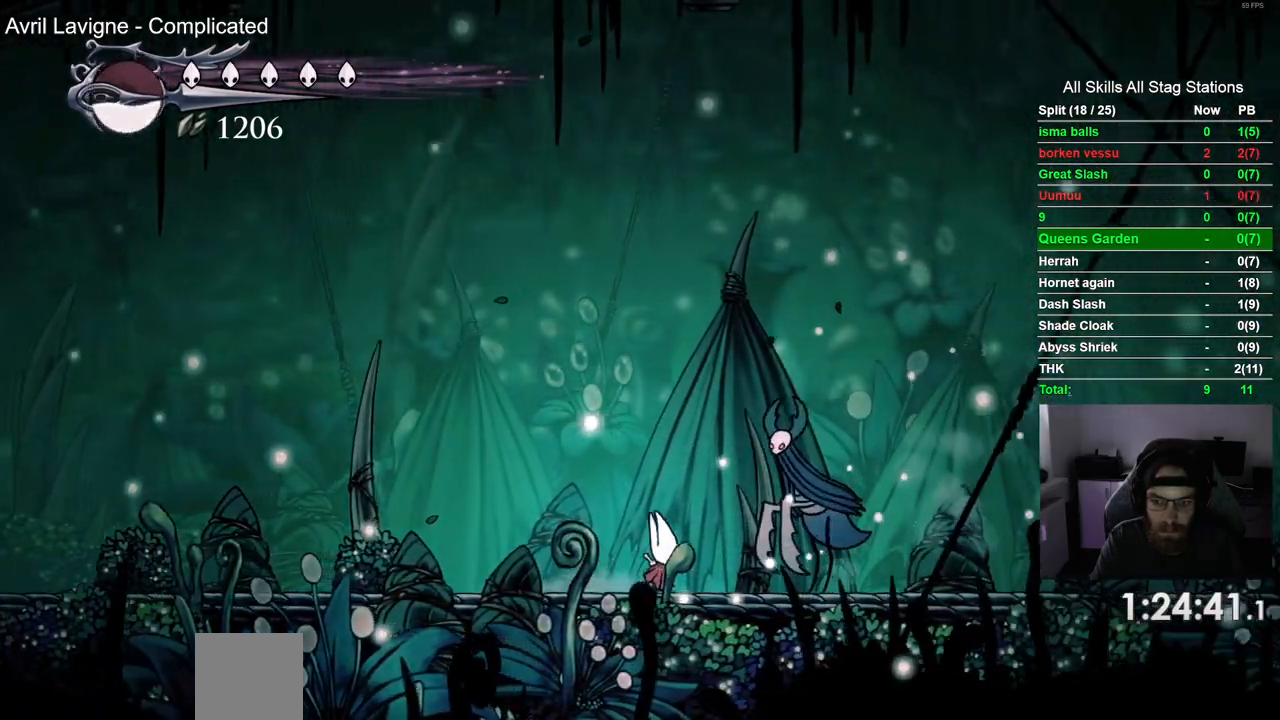
Gameplay with a controller (PlayStation layout); each line is a JSON object with the inputs held at the frame after it (dt_ms = milliseconds from this image to that frame). "events" lists button and stick changes between this image and that frame as [ms after this image, input, new state], when the widget could be followed in between.
{"dt_ms": 500, "buttons": ["DPAD_LEFT"], "left_stick": "center", "right_stick": "center", "events": [[33, "DPAD_LEFT", "down"], [83, "SQUARE", "up"], [100, "DPAD_RIGHT", "up"]]}
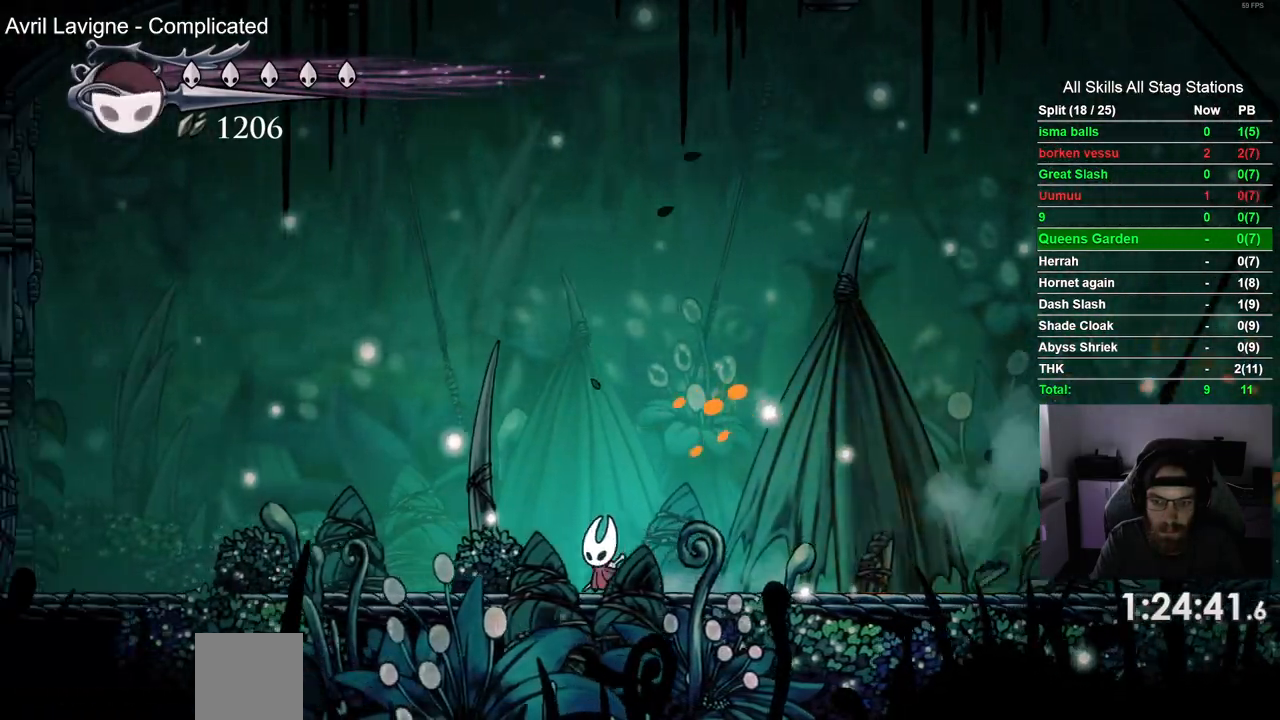
{"dt_ms": 500, "buttons": ["CROSS", "DPAD_RIGHT"], "left_stick": "center", "right_stick": "center", "events": [[83, "DPAD_LEFT", "up"], [150, "DPAD_LEFT", "down"], [183, "CROSS", "down"], [217, "DPAD_LEFT", "up"], [217, "DPAD_RIGHT", "down"]]}
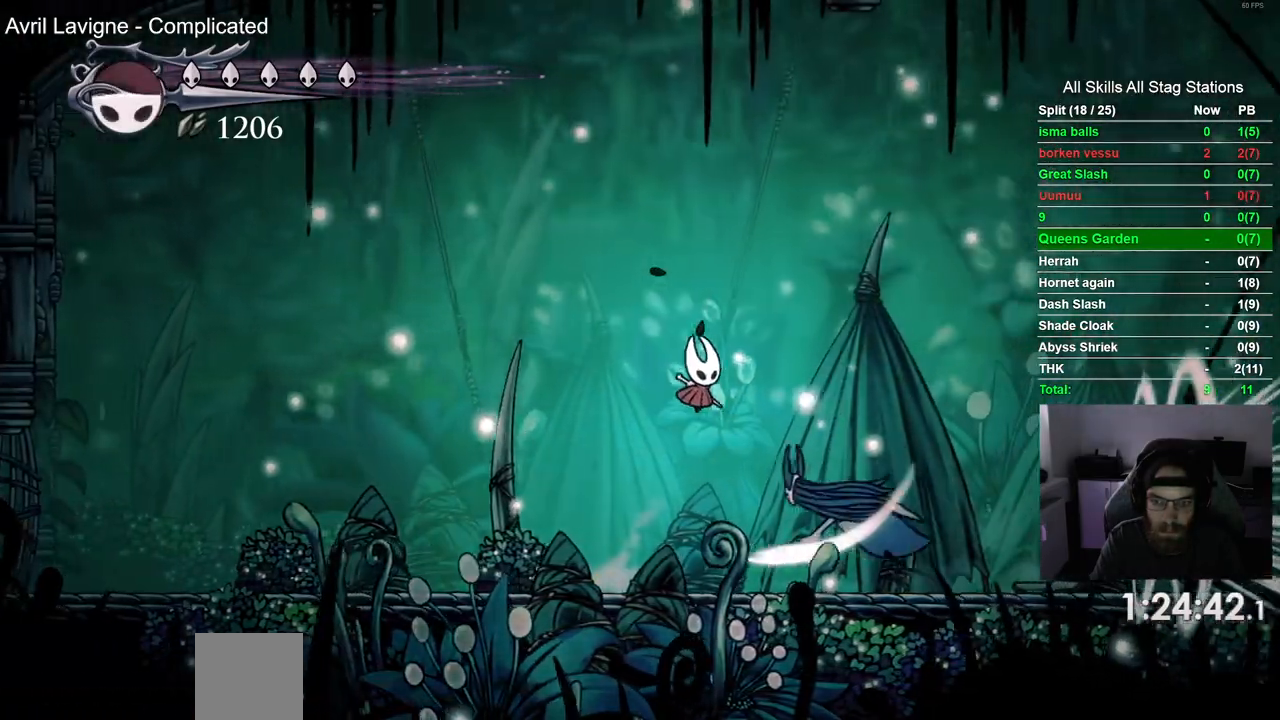
{"dt_ms": 500, "buttons": ["SQUARE", "DPAD_LEFT"], "left_stick": "center", "right_stick": "center"}
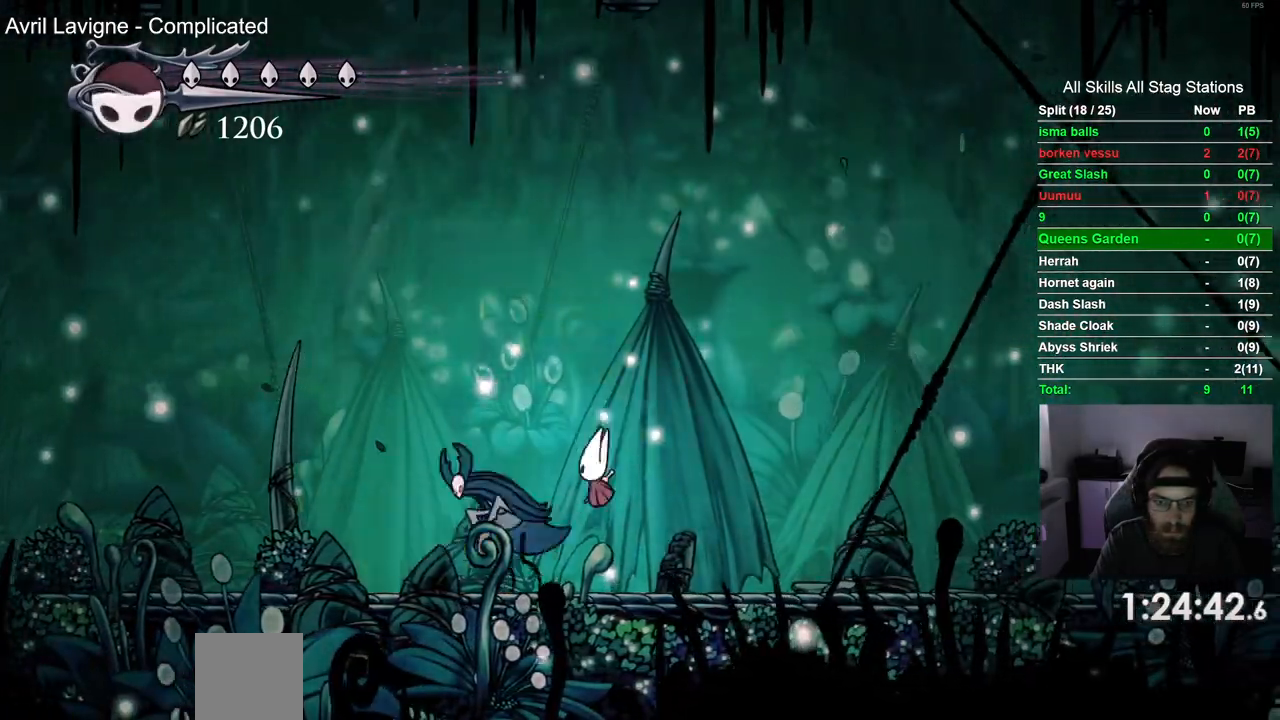
{"dt_ms": 1000, "buttons": ["DPAD_RIGHT"], "left_stick": "center", "right_stick": "center"}
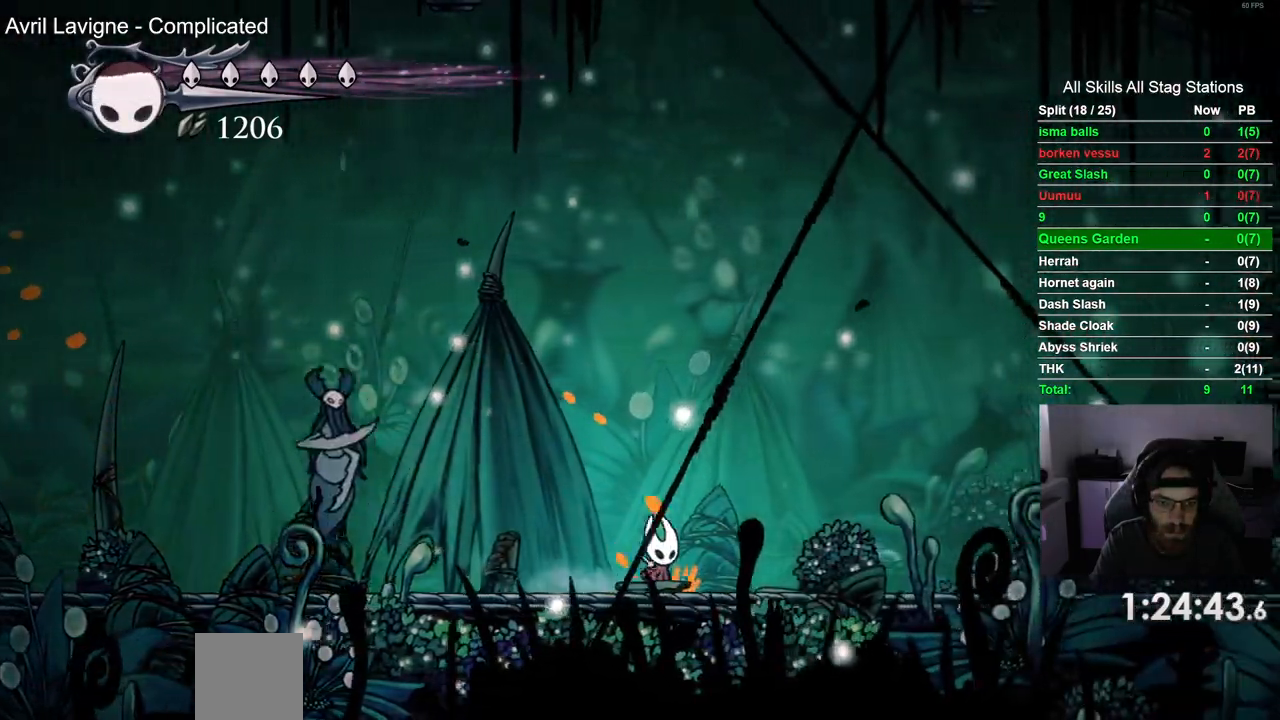
{"dt_ms": 500, "buttons": ["DPAD_LEFT"], "left_stick": "center", "right_stick": "center", "events": [[467, "DPAD_DOWN", "down"], [467, "DPAD_RIGHT", "up"], [500, "DPAD_DOWN", "up"], [500, "DPAD_LEFT", "down"]]}
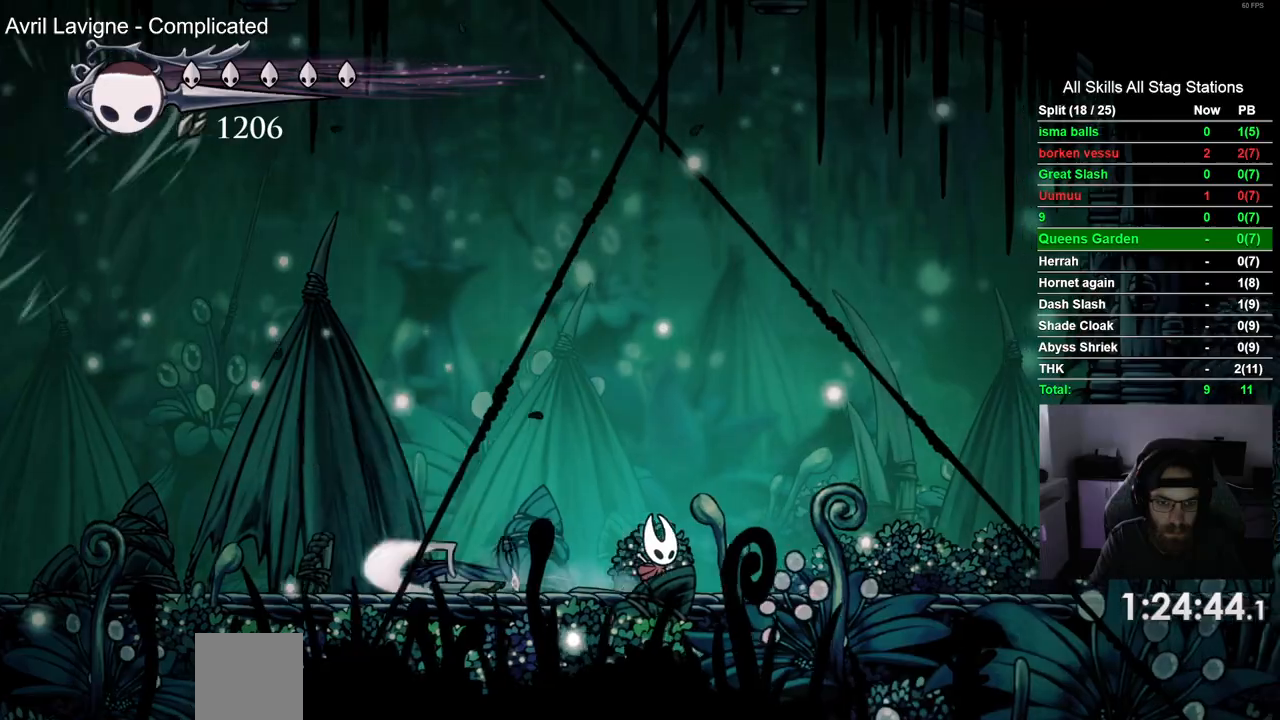
{"dt_ms": 500, "buttons": ["SQUARE", "DPAD_LEFT"], "left_stick": "center", "right_stick": "center", "events": [[100, "SQUARE", "down"], [250, "SQUARE", "up"], [267, "DPAD_LEFT", "up"], [417, "DPAD_LEFT", "down"], [467, "SQUARE", "down"]]}
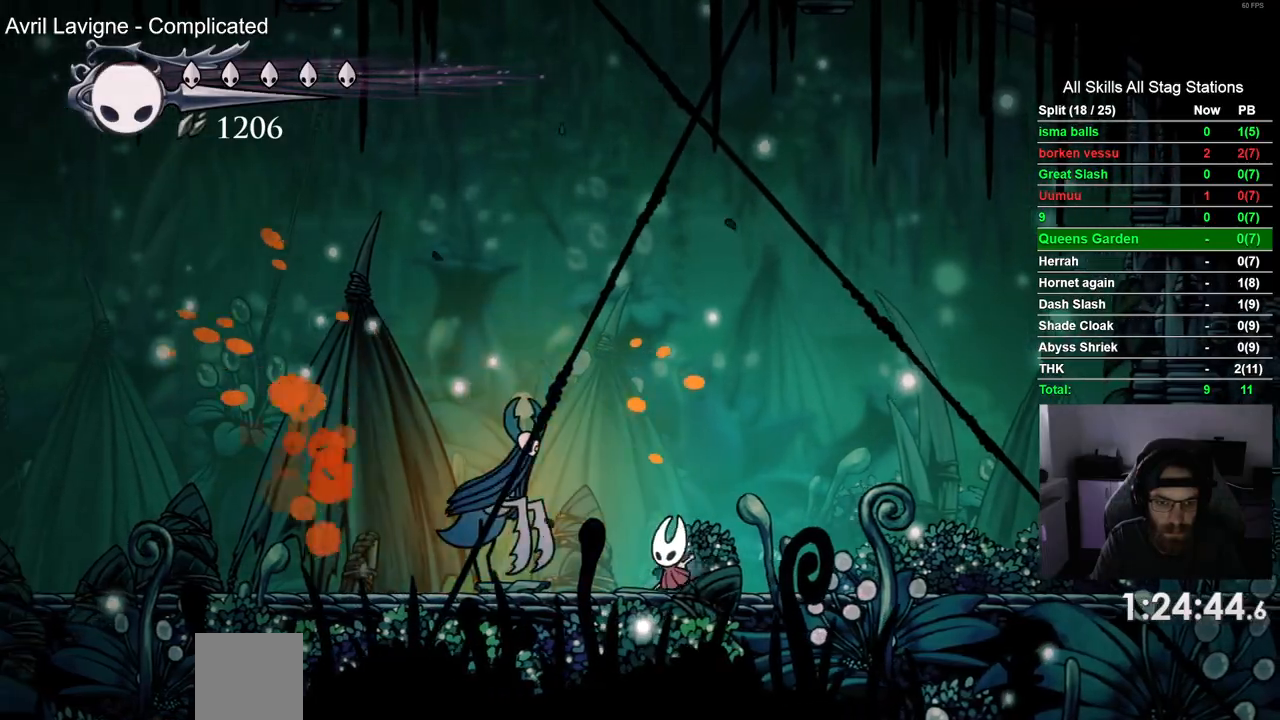
{"dt_ms": 500, "buttons": [], "left_stick": "center", "right_stick": "center", "events": [[50, "DPAD_LEFT", "up"], [100, "SQUARE", "up"]]}
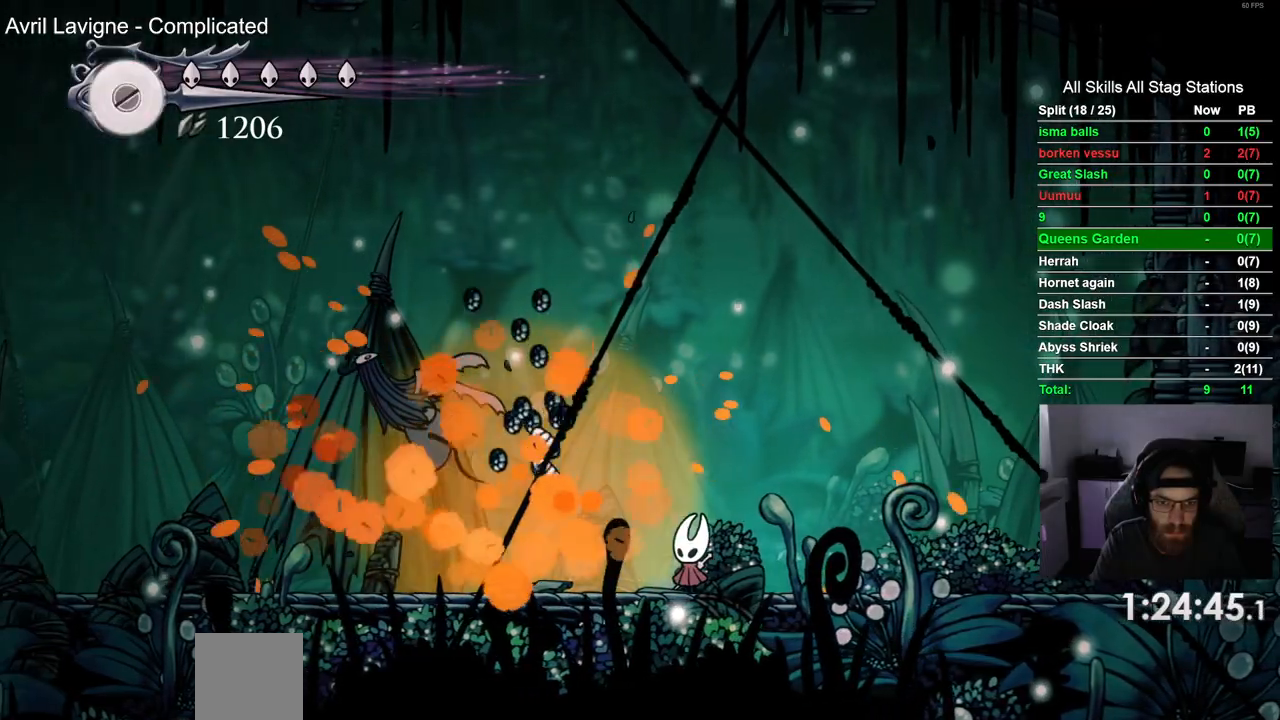
{"dt_ms": 500, "buttons": ["DPAD_LEFT"], "left_stick": "center", "right_stick": "center", "events": [[33, "DPAD_LEFT", "down"]]}
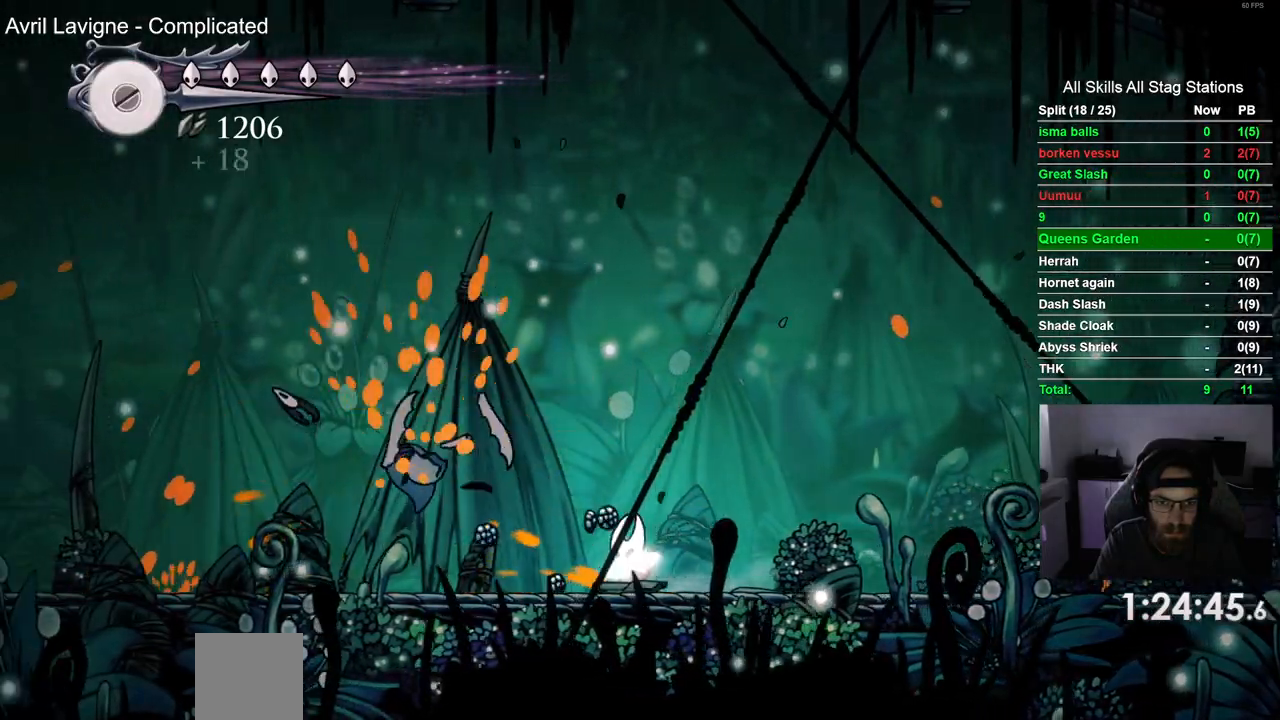
{"dt_ms": 1000, "buttons": ["CROSS", "DPAD_RIGHT"], "left_stick": "center", "right_stick": "center"}
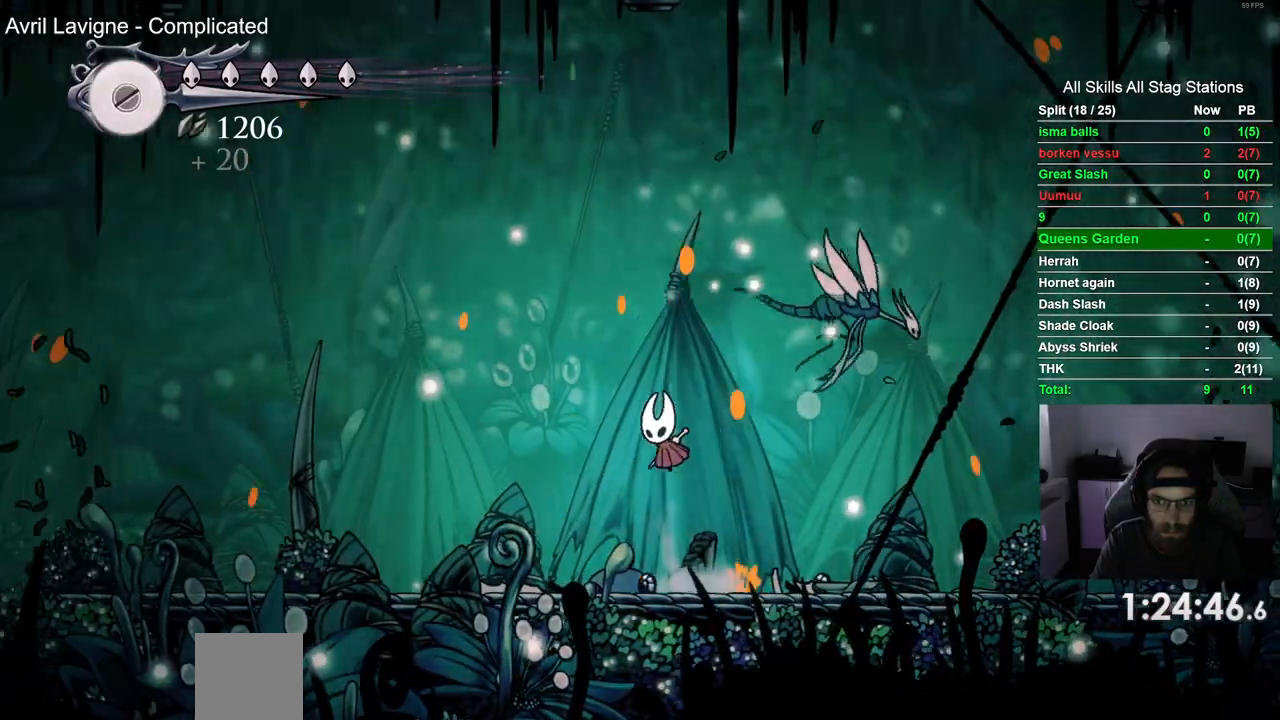
{"dt_ms": 1000, "buttons": ["DPAD_RIGHT"], "left_stick": "center", "right_stick": "center"}
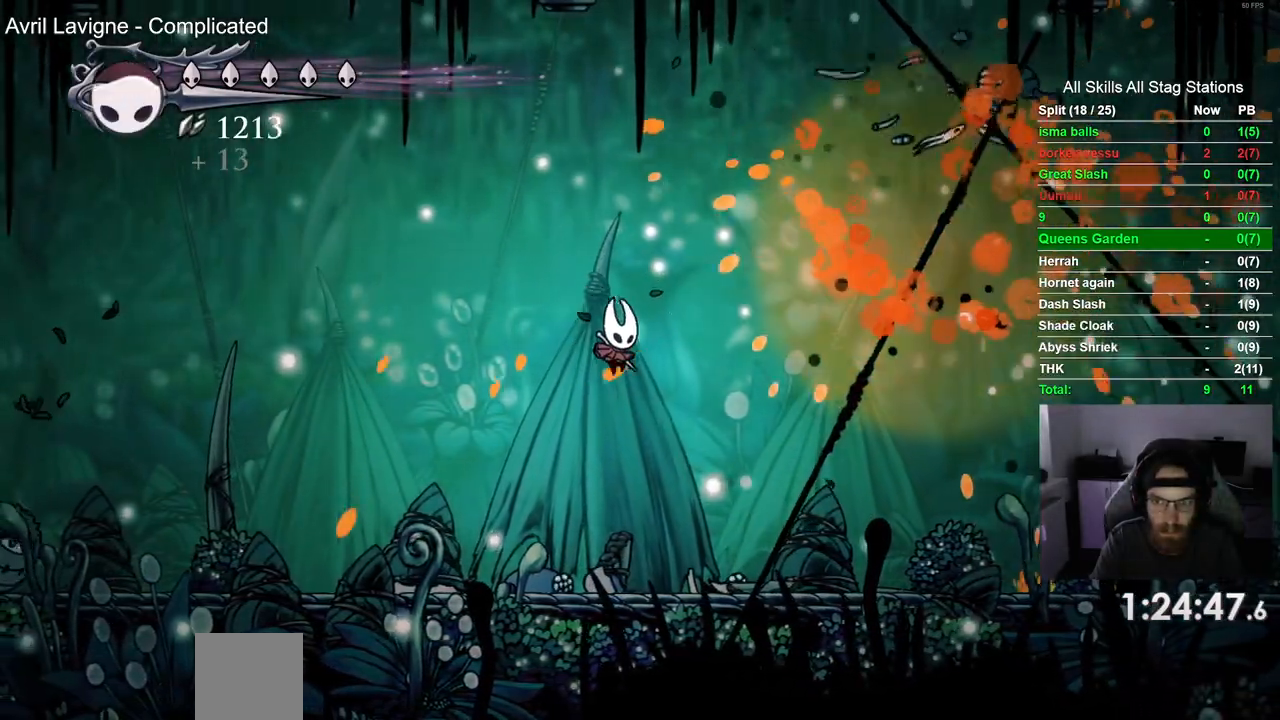
{"dt_ms": 500, "buttons": ["DPAD_RIGHT"], "left_stick": "center", "right_stick": "center", "events": []}
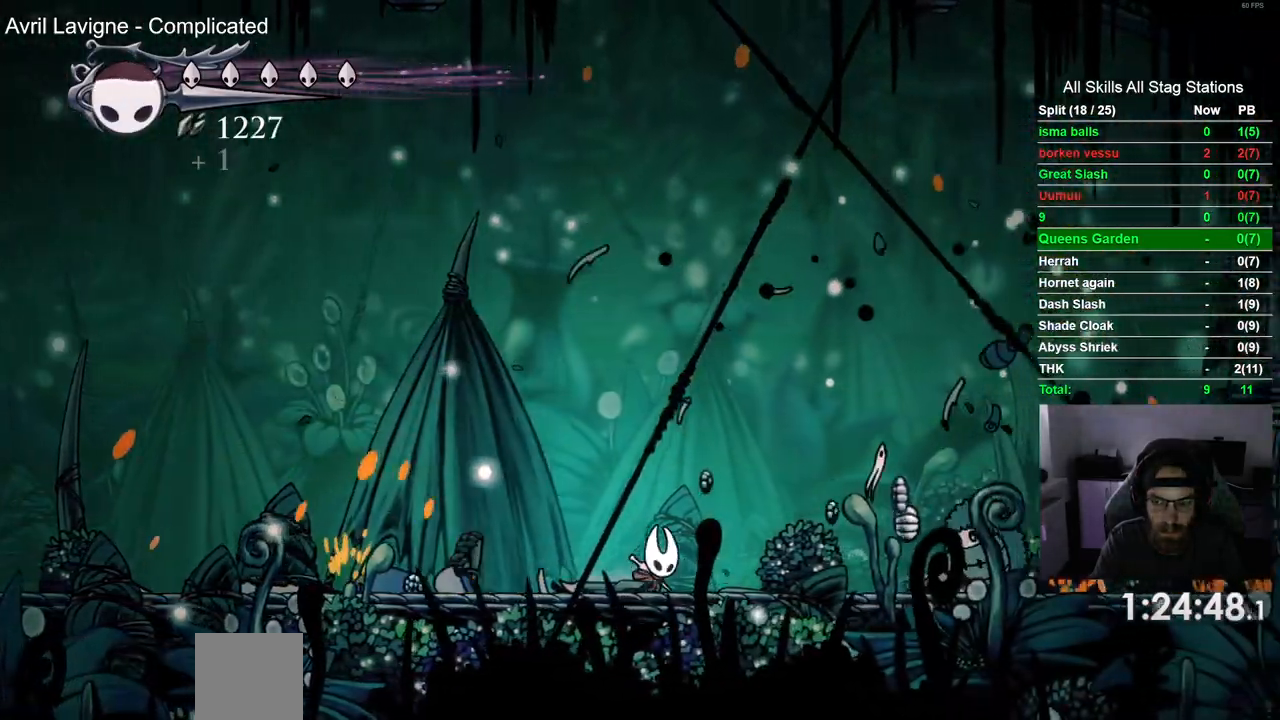
{"dt_ms": 1000, "buttons": ["R2", "DPAD_RIGHT"], "left_stick": "center", "right_stick": "center"}
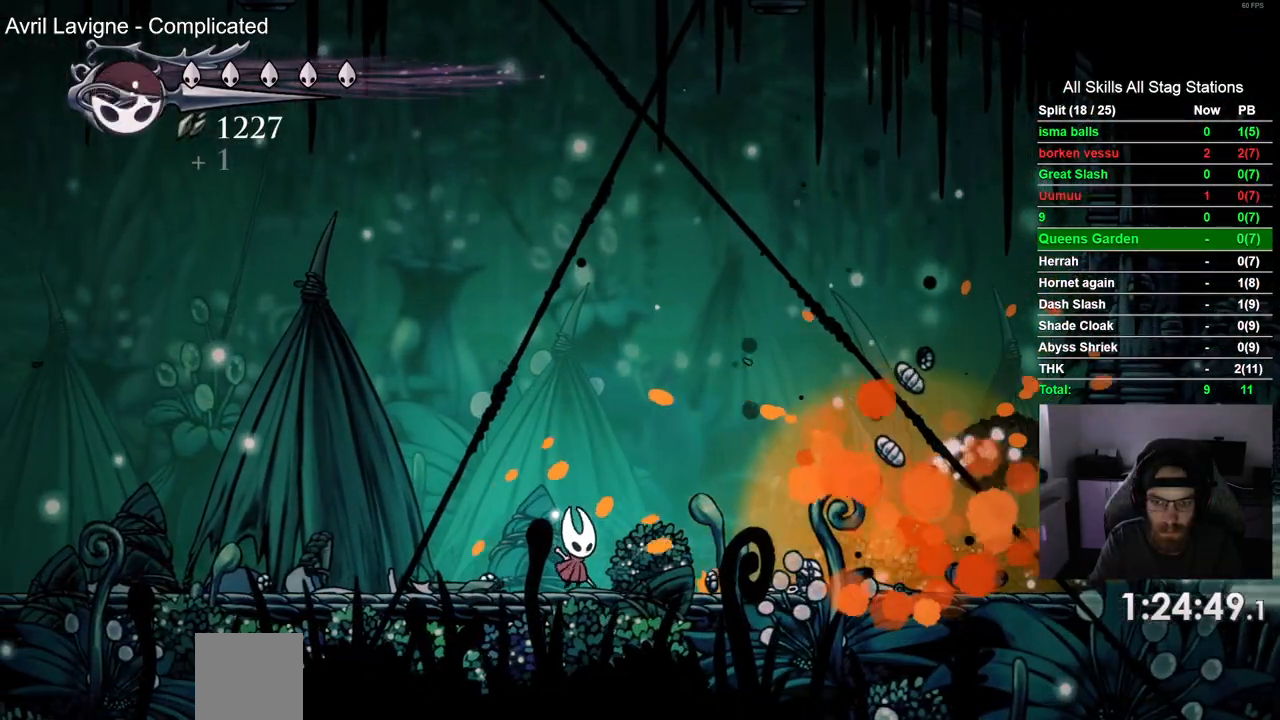
{"dt_ms": 500, "buttons": ["SQUARE", "DPAD_RIGHT"], "left_stick": "center", "right_stick": "center", "events": [[233, "R2", "up"], [450, "SQUARE", "down"]]}
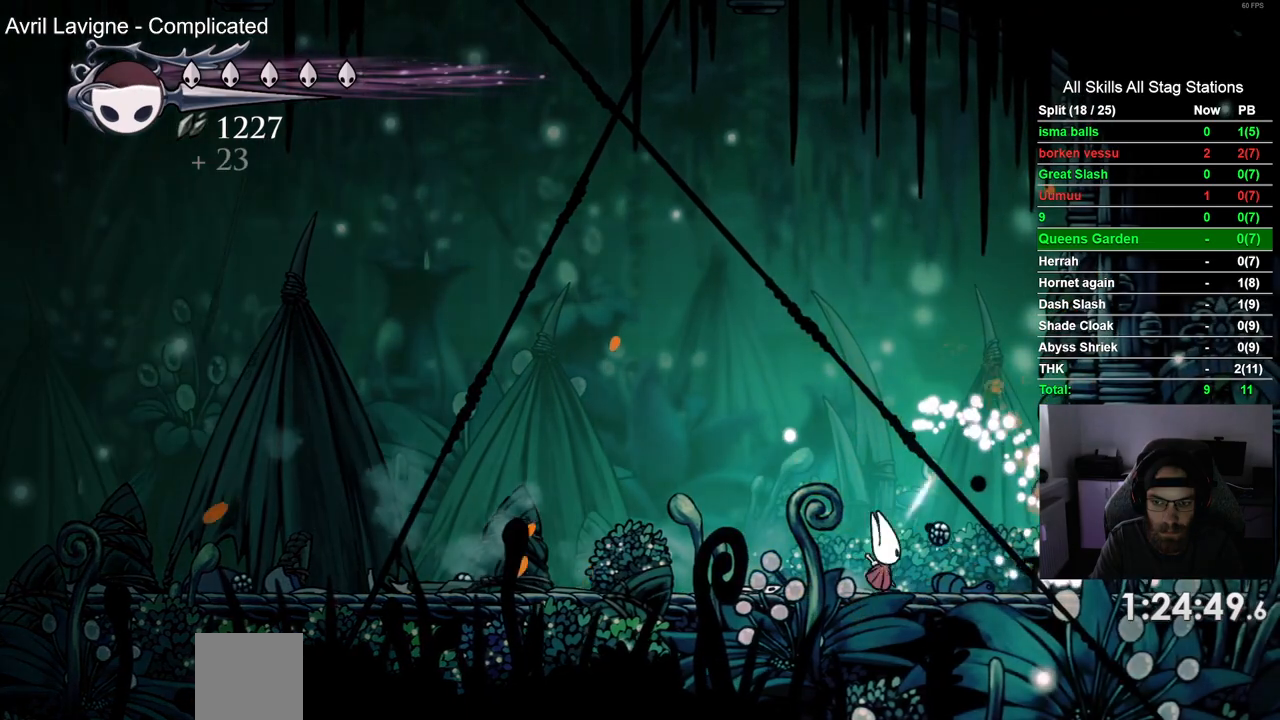
{"dt_ms": 500, "buttons": ["SQUARE", "DPAD_RIGHT"], "left_stick": "center", "right_stick": "center", "events": [[50, "DPAD_RIGHT", "up"], [150, "SQUARE", "up"], [283, "DPAD_RIGHT", "down"], [383, "SQUARE", "down"]]}
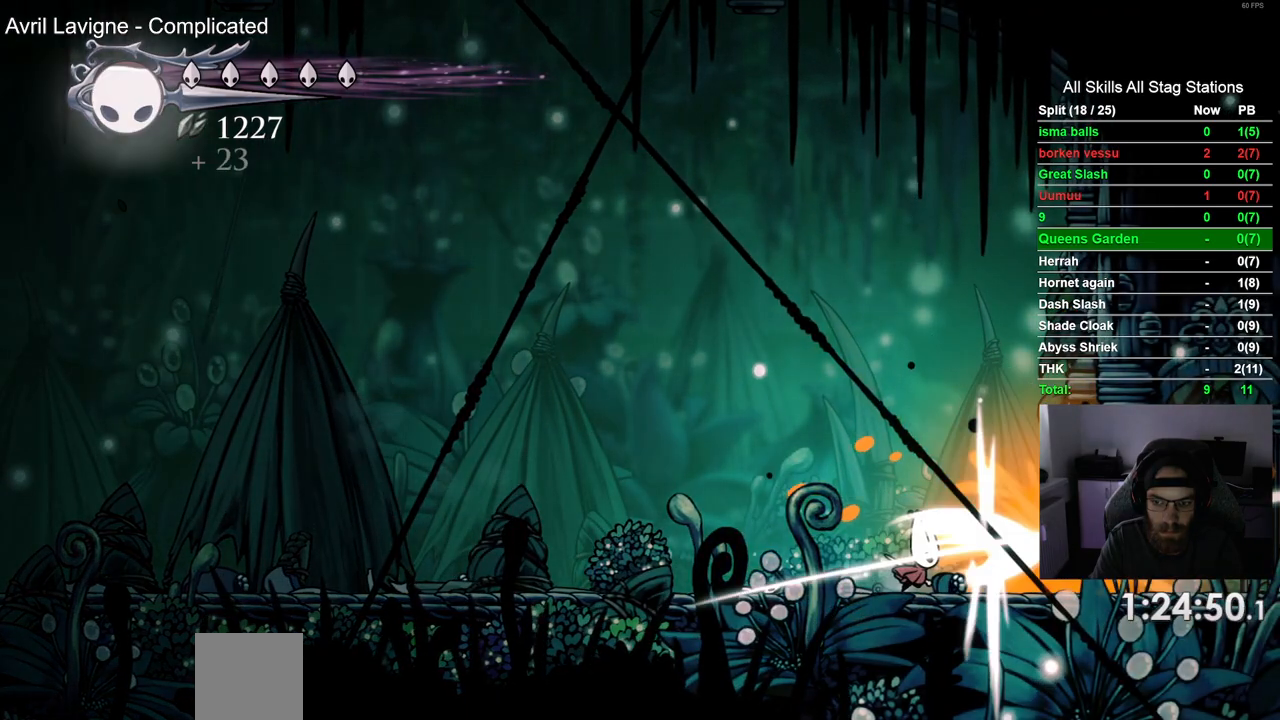
{"dt_ms": 500, "buttons": [], "left_stick": "center", "right_stick": "center", "events": [[17, "DPAD_RIGHT", "up"], [33, "SQUARE", "up"], [167, "DPAD_LEFT", "down"], [367, "R1", "down"], [500, "DPAD_LEFT", "up"], [500, "R1", "up"]]}
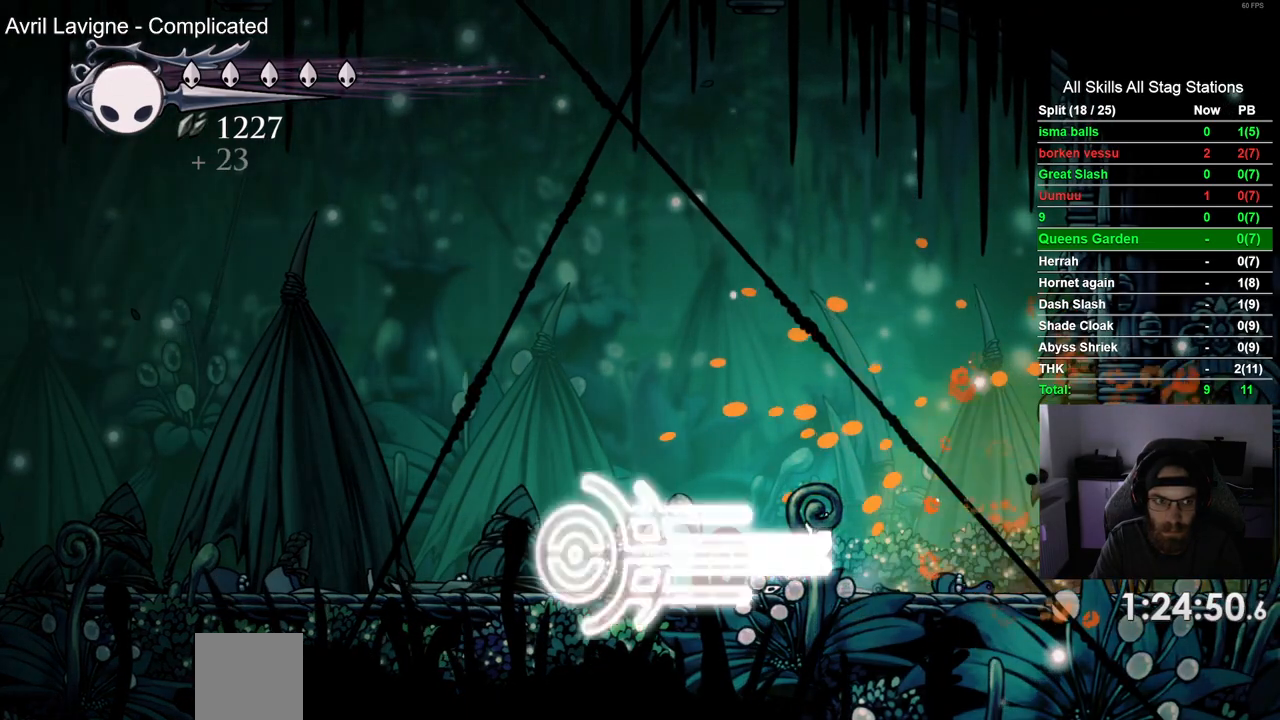
{"dt_ms": 500, "buttons": [], "left_stick": "center", "right_stick": "center", "events": [[133, "DPAD_LEFT", "down"], [500, "DPAD_LEFT", "up"]]}
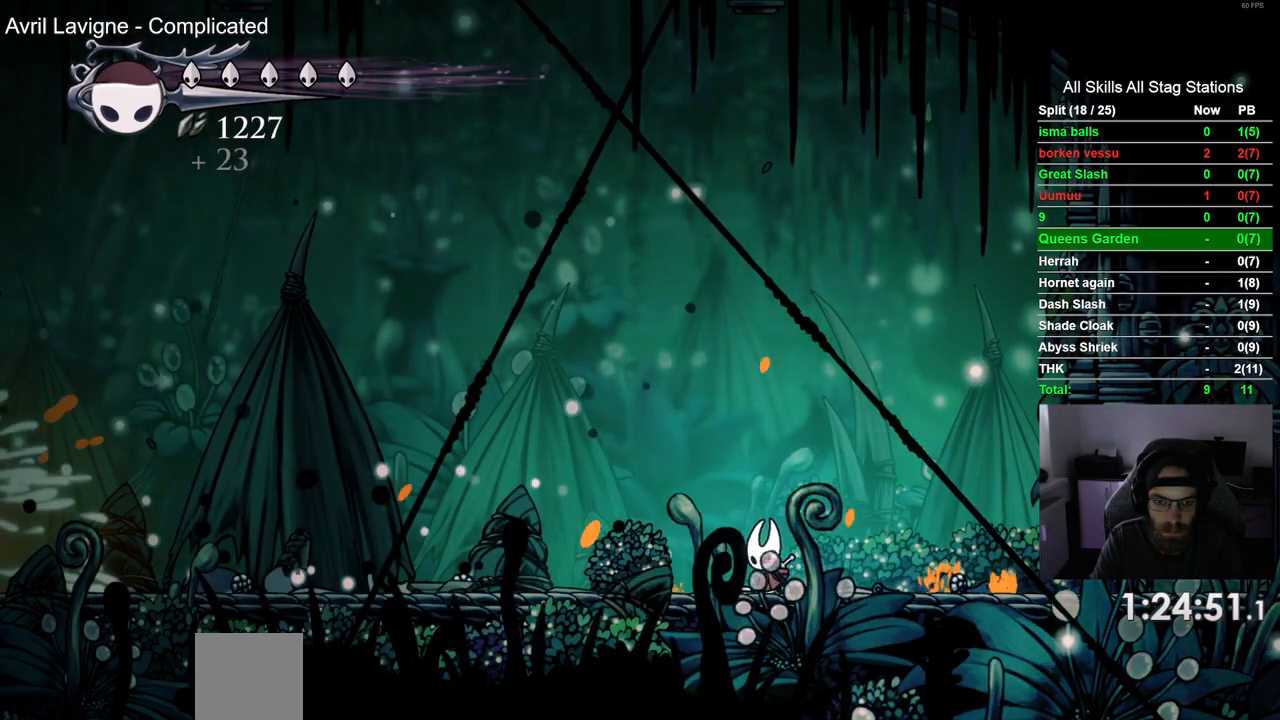
{"dt_ms": 500, "buttons": ["DPAD_LEFT"], "left_stick": "center", "right_stick": "center", "events": [[450, "DPAD_LEFT", "down"]]}
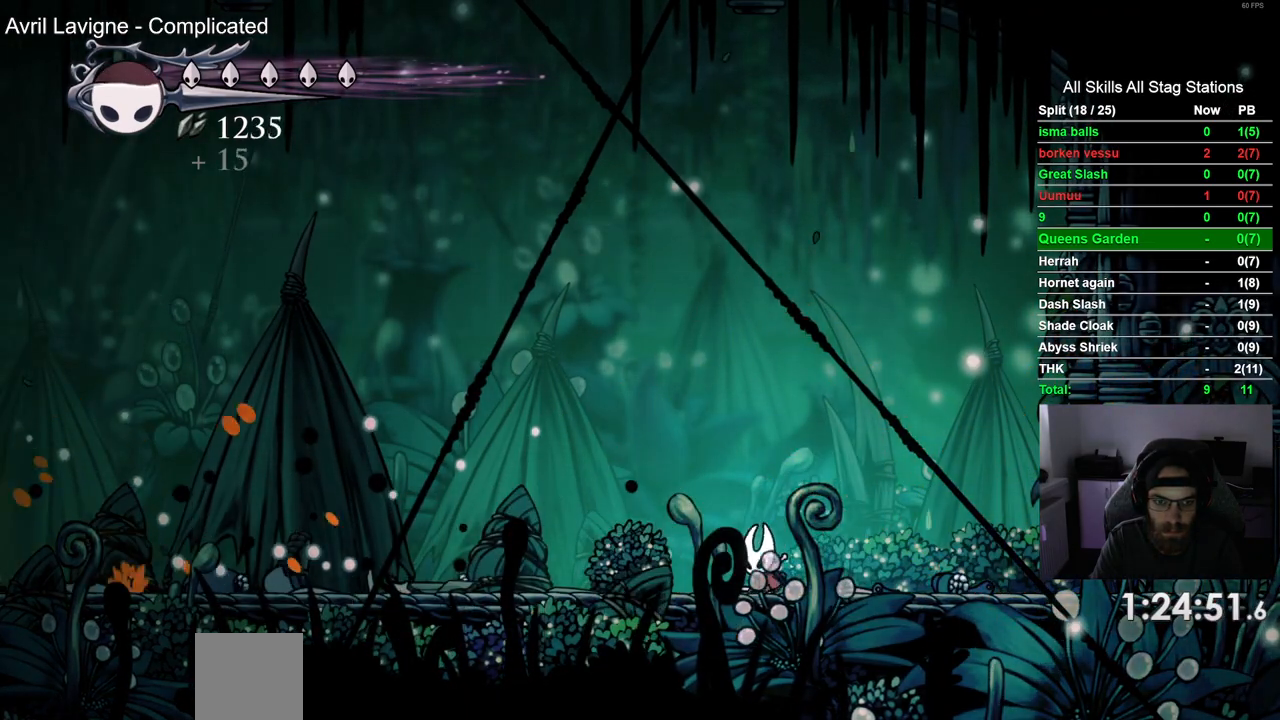
{"dt_ms": 500, "buttons": [], "left_stick": "center", "right_stick": "center", "events": [[50, "DPAD_LEFT", "up"]]}